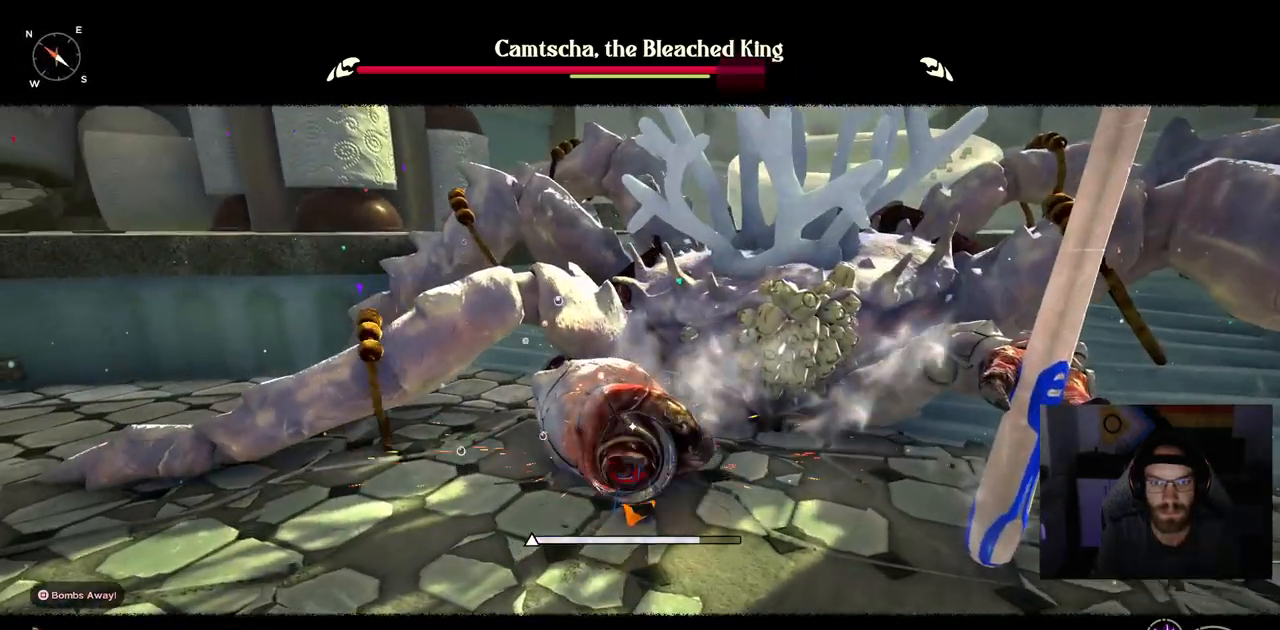
Gameplay with a controller (PlayStation layout); each line is a JSON object with the inputs held at the frame after it. "events" lists button and stick changes between this image and that frame as [ms after this image, input, new state], when the widget could be followed in between.
{"buttons": [], "left_stick": "up", "right_stick": "center", "events": []}
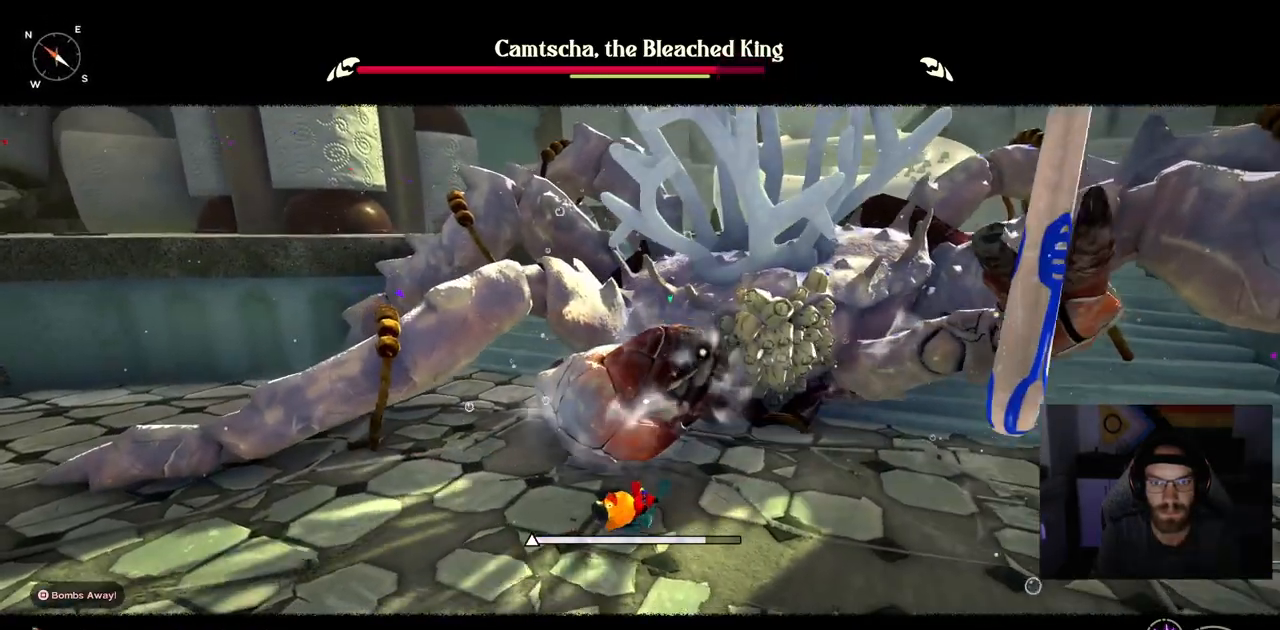
{"buttons": [], "left_stick": "up", "right_stick": "center", "events": []}
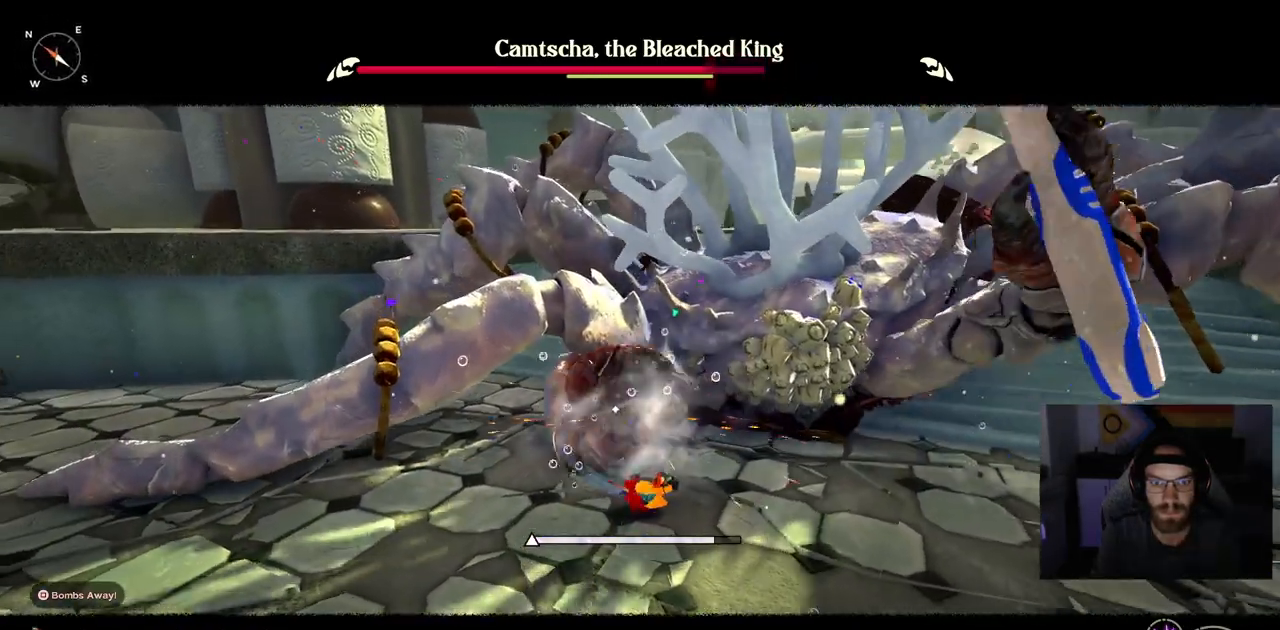
{"buttons": [], "left_stick": "center", "right_stick": "center", "events": [[483, "left_stick", "center"]]}
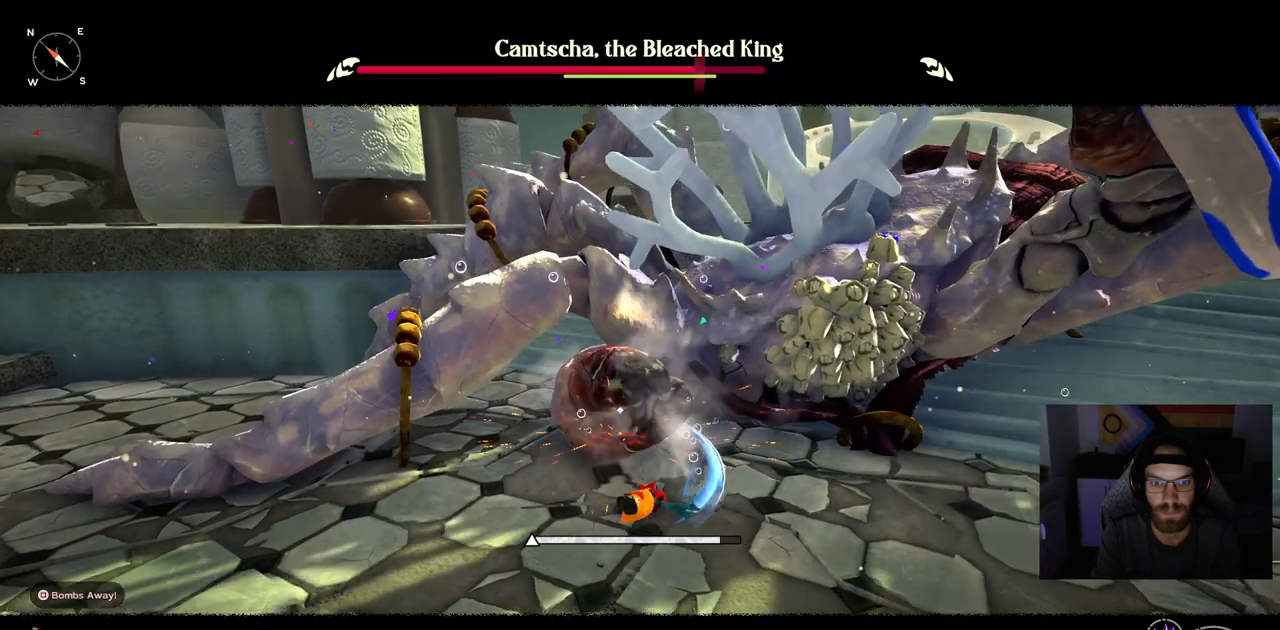
{"buttons": [], "left_stick": "center", "right_stick": "center", "events": []}
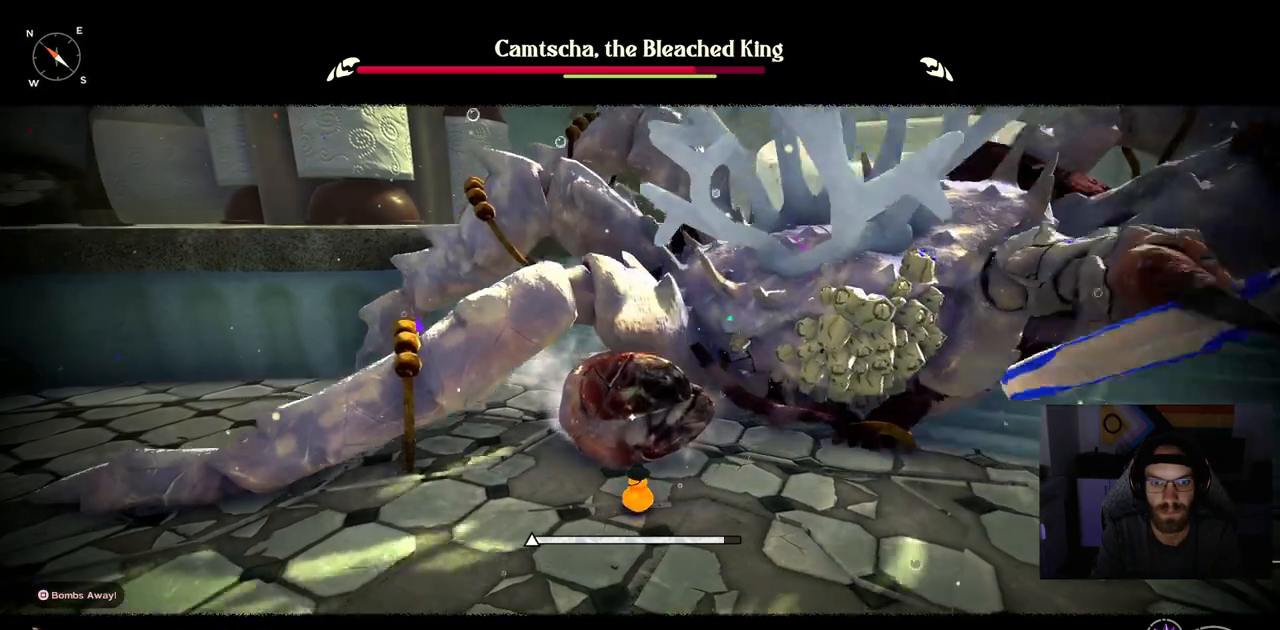
{"buttons": [], "left_stick": "center", "right_stick": "center", "events": []}
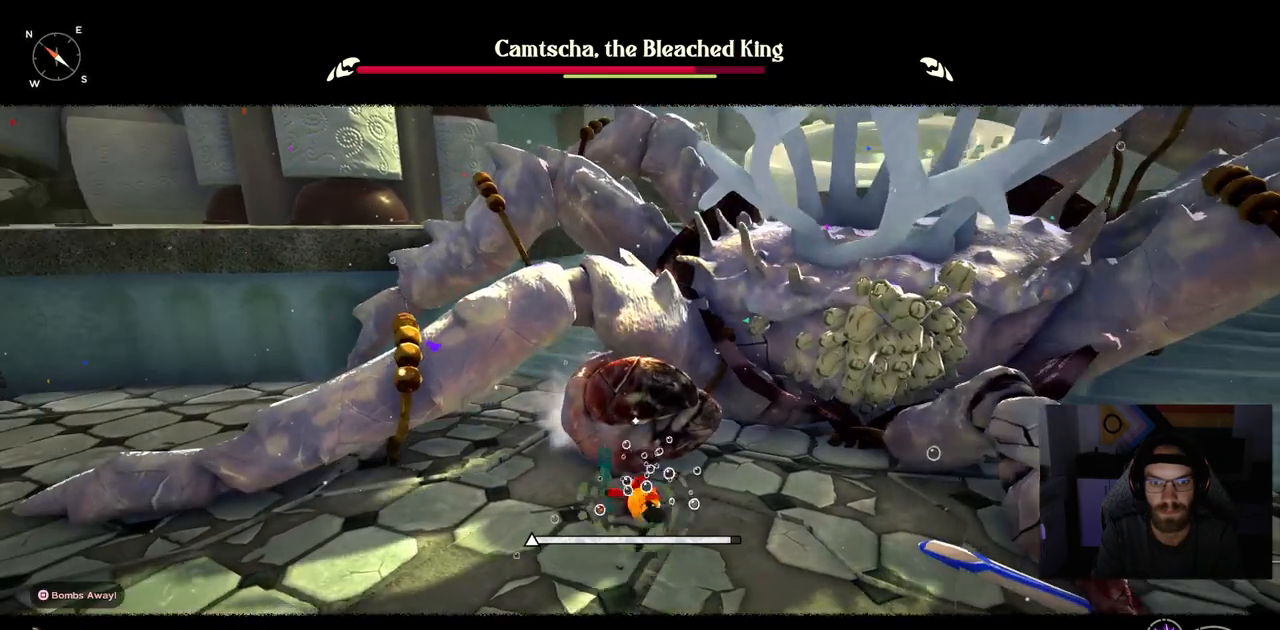
{"buttons": [], "left_stick": "center", "right_stick": "center", "events": []}
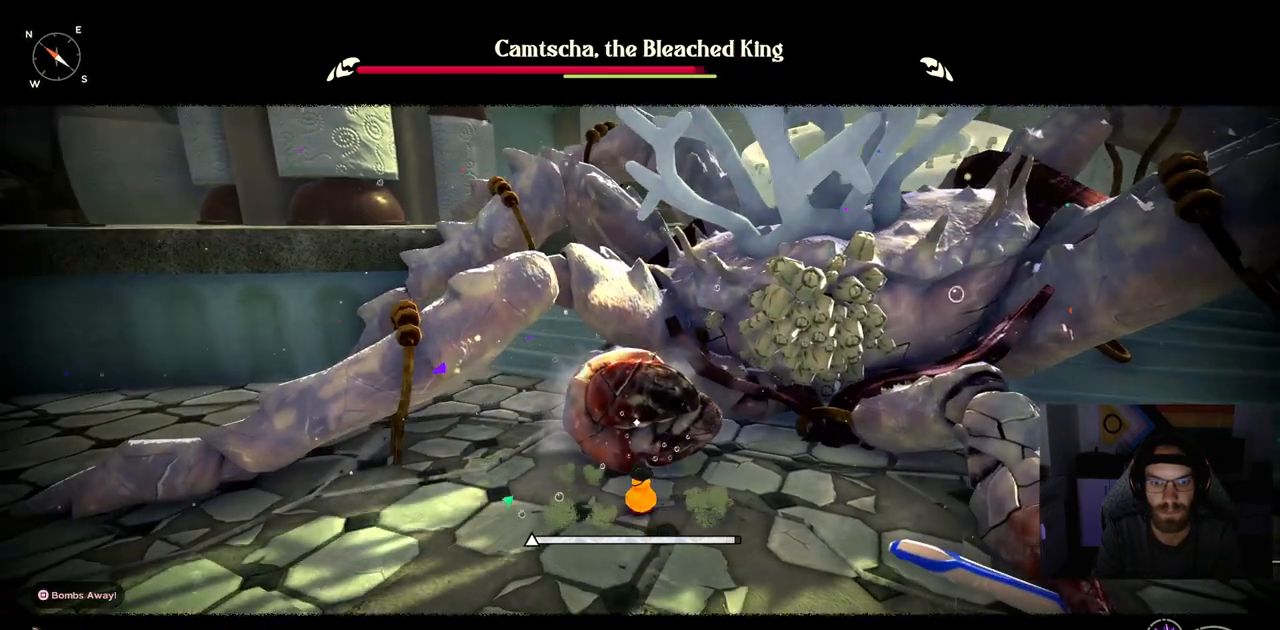
{"buttons": [], "left_stick": "center", "right_stick": "center", "events": []}
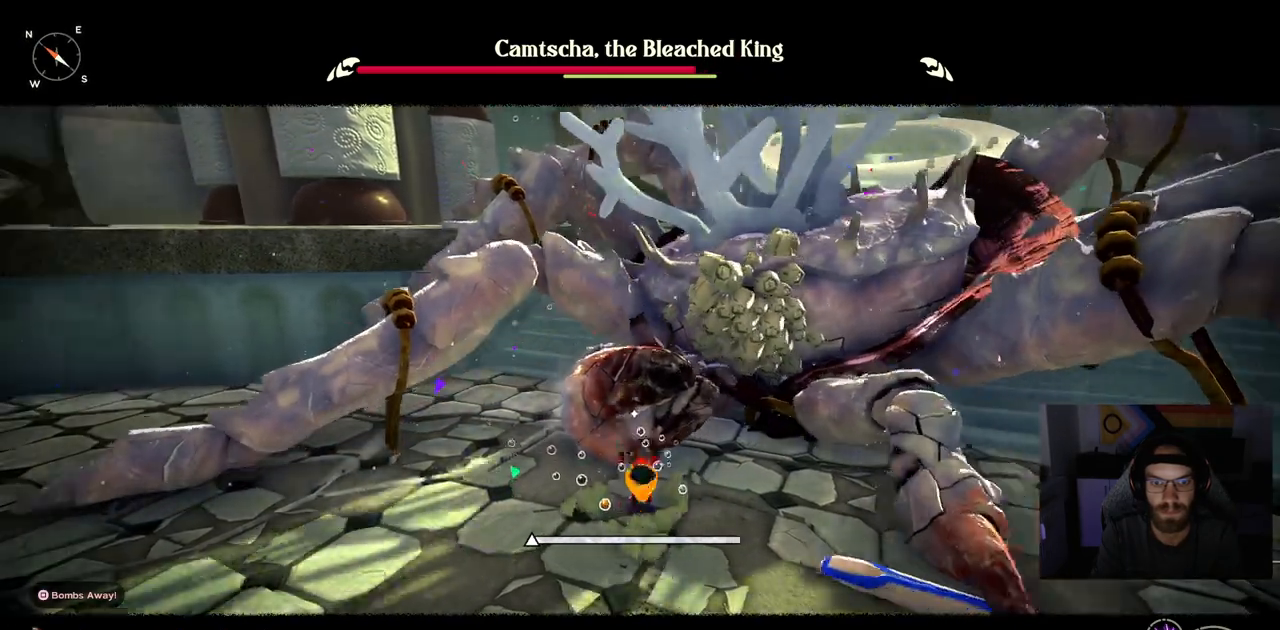
{"buttons": [], "left_stick": "center", "right_stick": "center", "events": []}
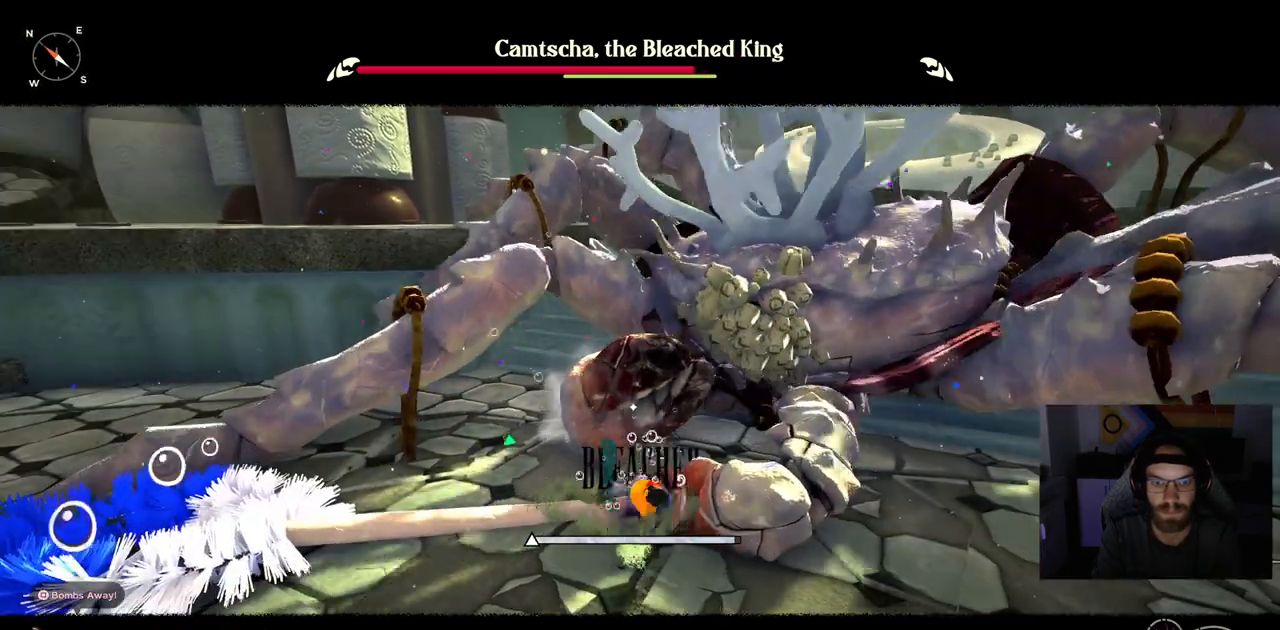
{"buttons": [], "left_stick": "center", "right_stick": "center", "events": []}
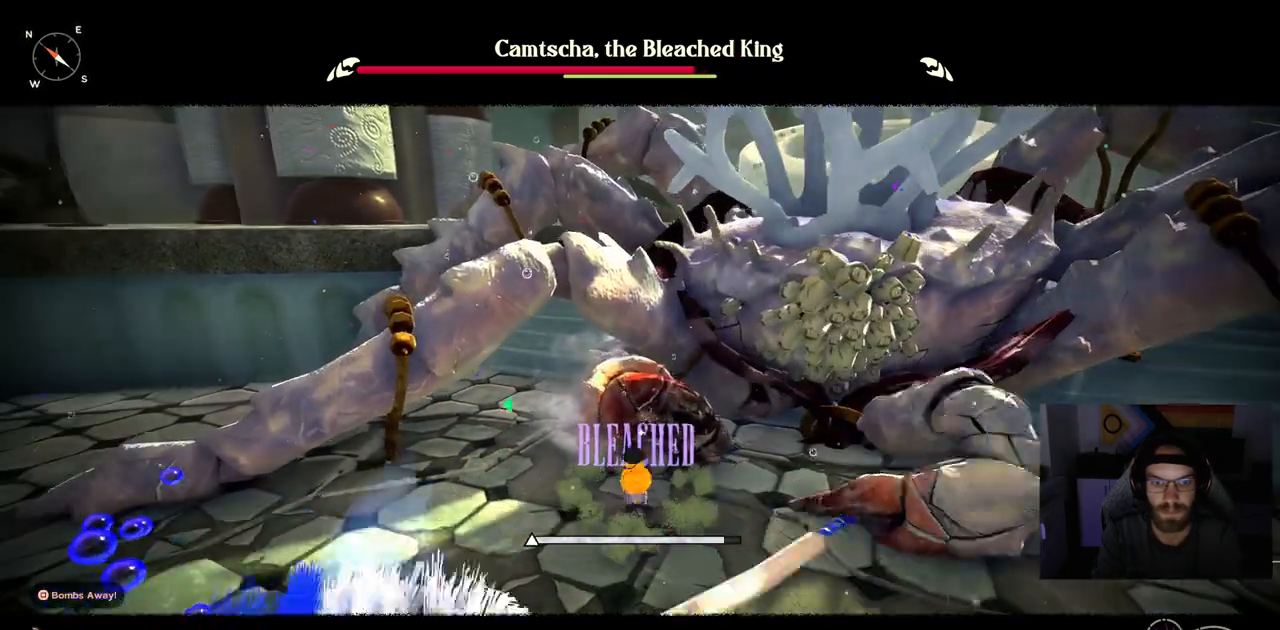
{"buttons": [], "left_stick": "center", "right_stick": "center", "events": []}
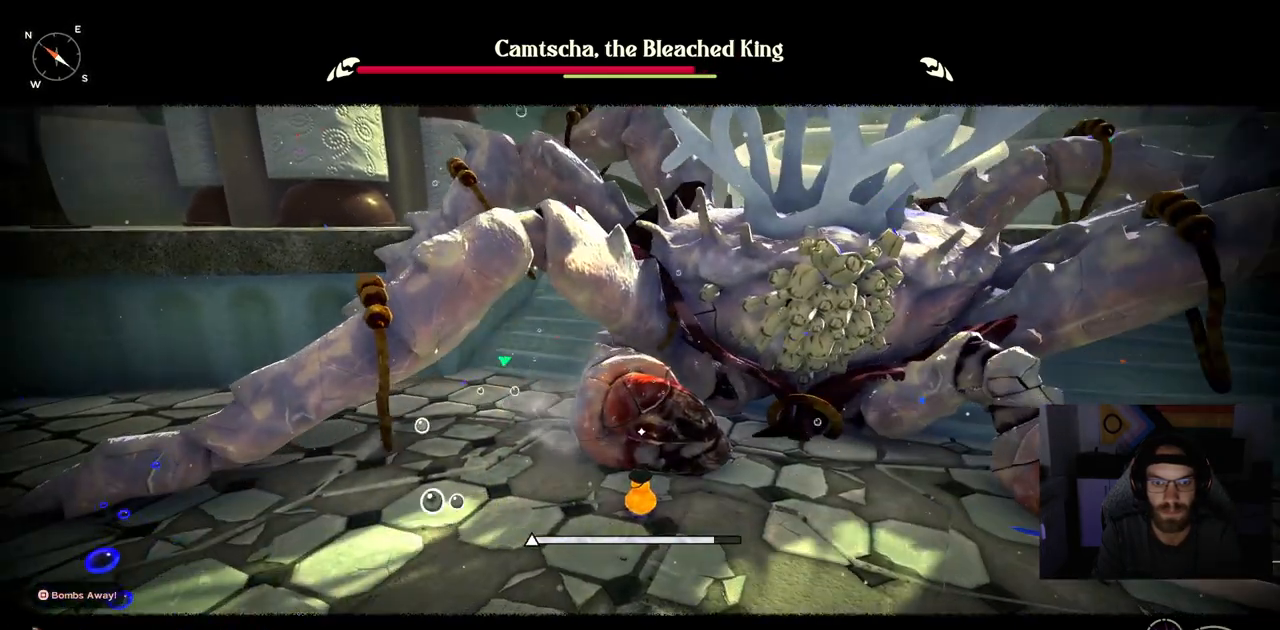
{"buttons": [], "left_stick": "center", "right_stick": "center", "events": []}
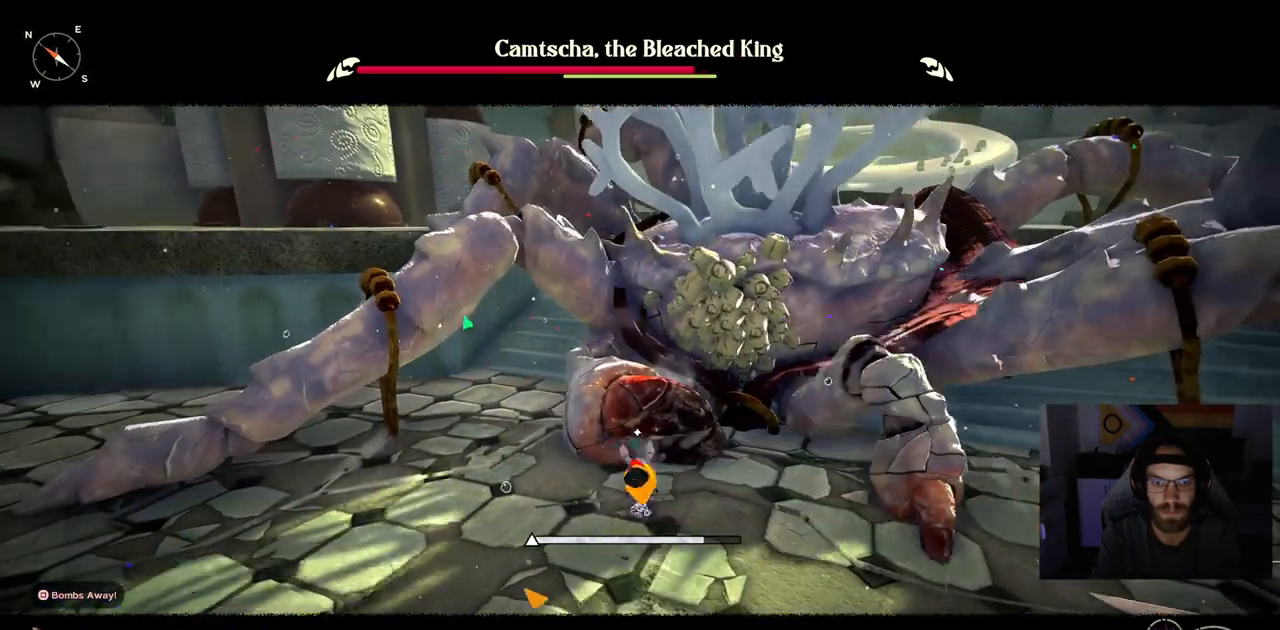
{"buttons": [], "left_stick": "up-right", "right_stick": "center", "events": [[450, "left_stick", "up-right"]]}
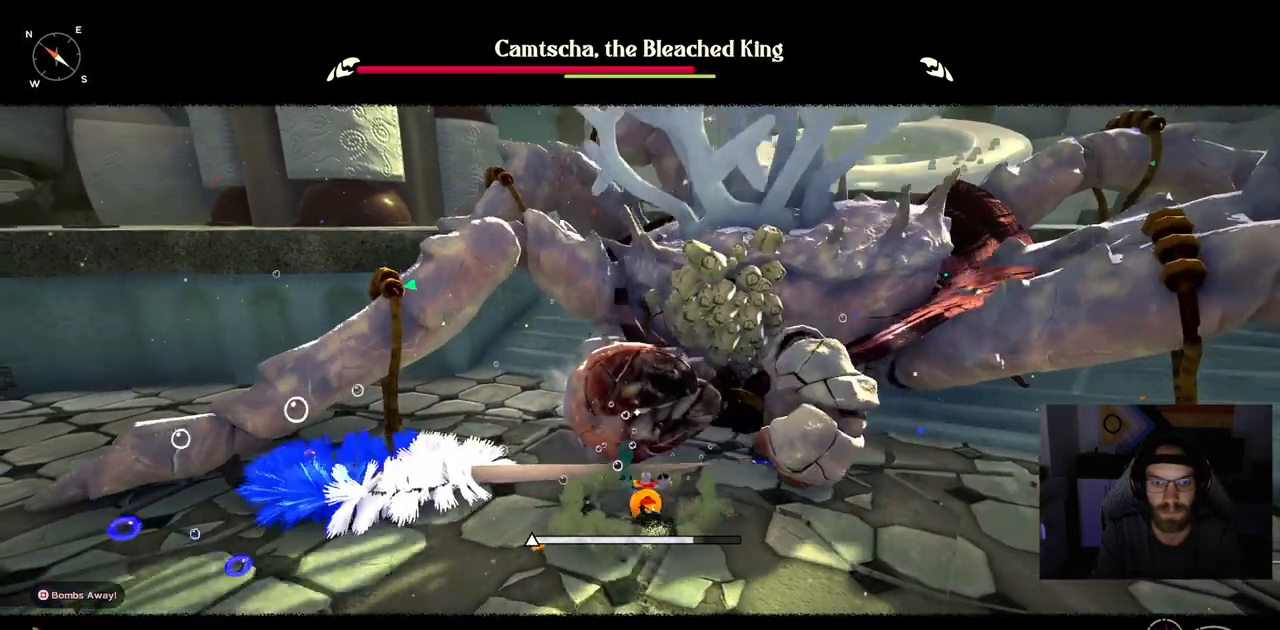
{"buttons": [], "left_stick": "up-right", "right_stick": "center", "events": []}
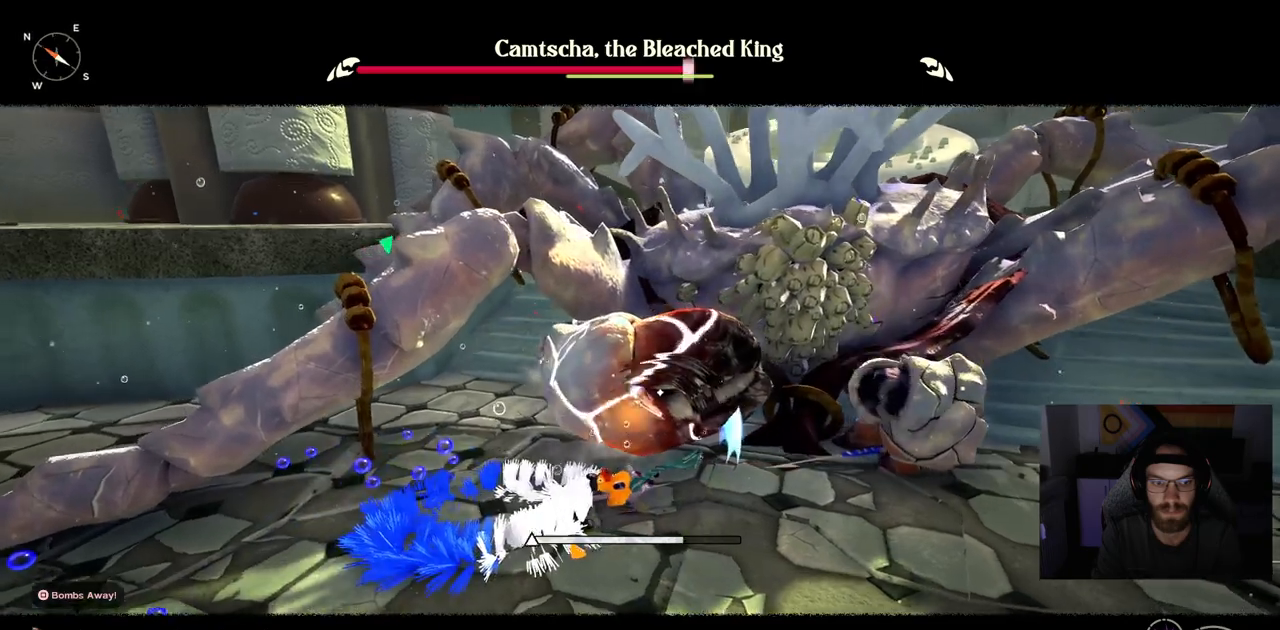
{"buttons": [], "left_stick": "up-right", "right_stick": "center", "events": []}
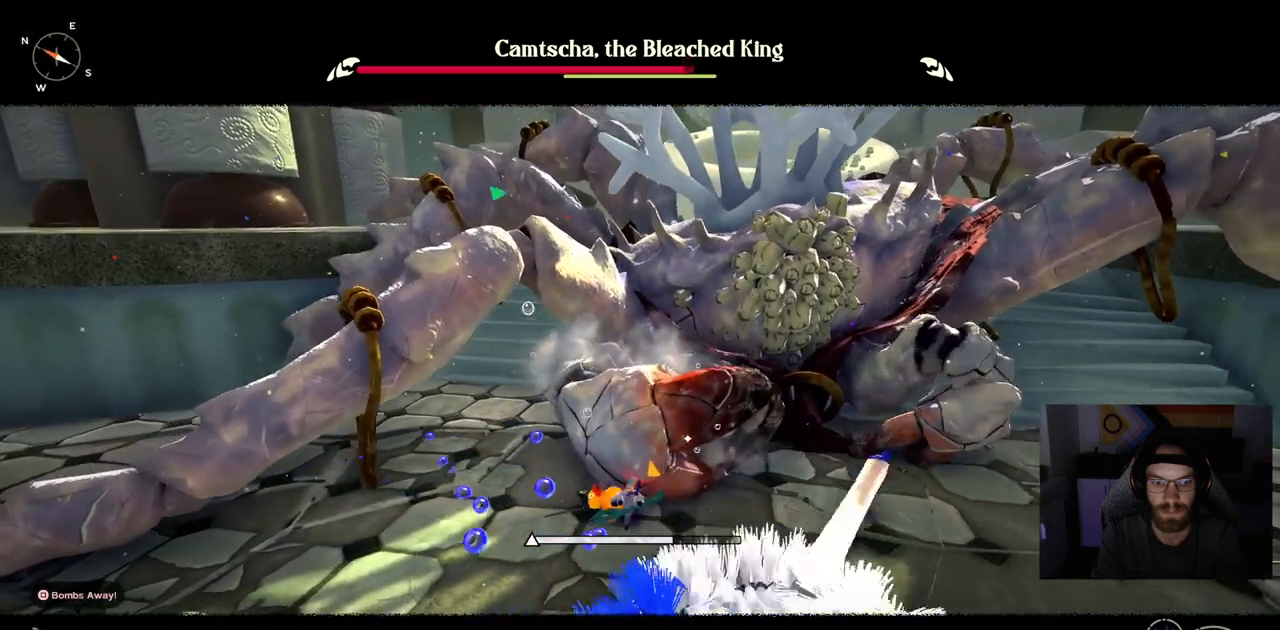
{"buttons": [], "left_stick": "up-right", "right_stick": "center", "events": []}
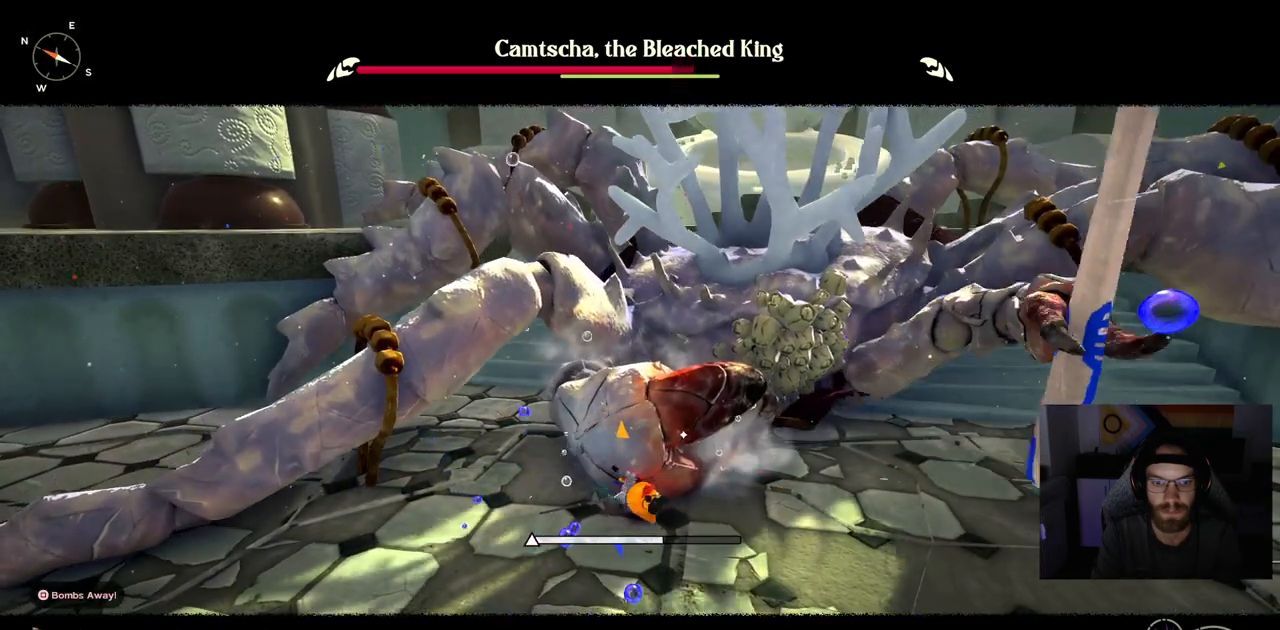
{"buttons": [], "left_stick": "up-right", "right_stick": "center", "events": []}
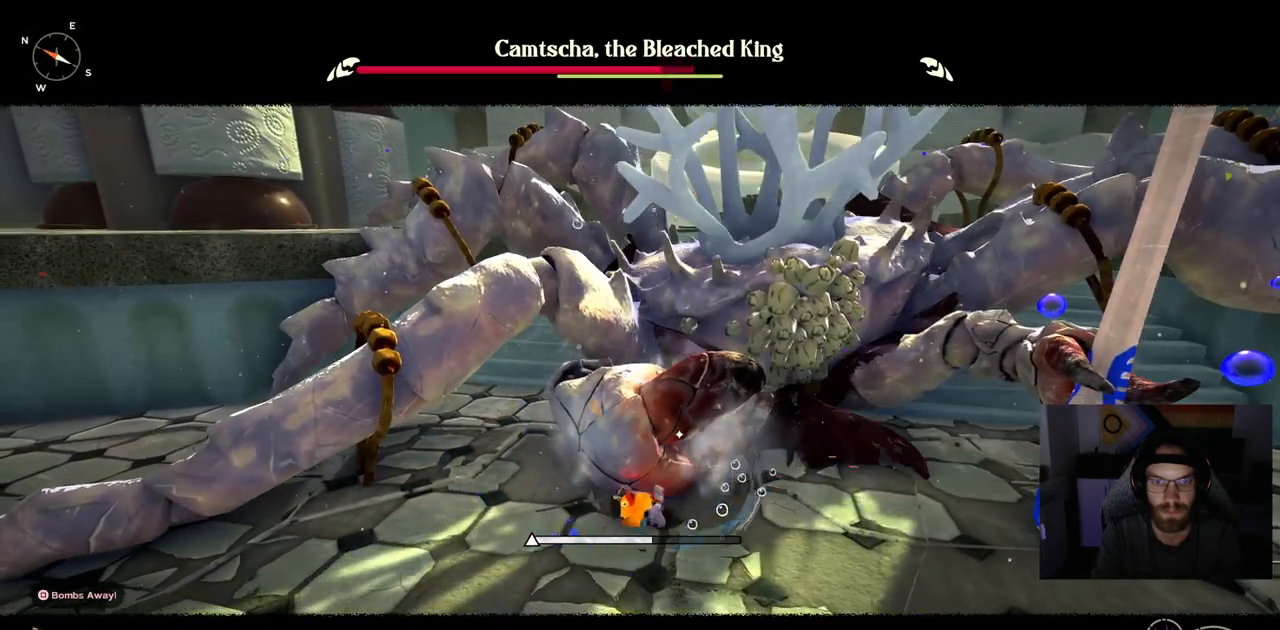
{"buttons": [], "left_stick": "up-right", "right_stick": "center", "events": []}
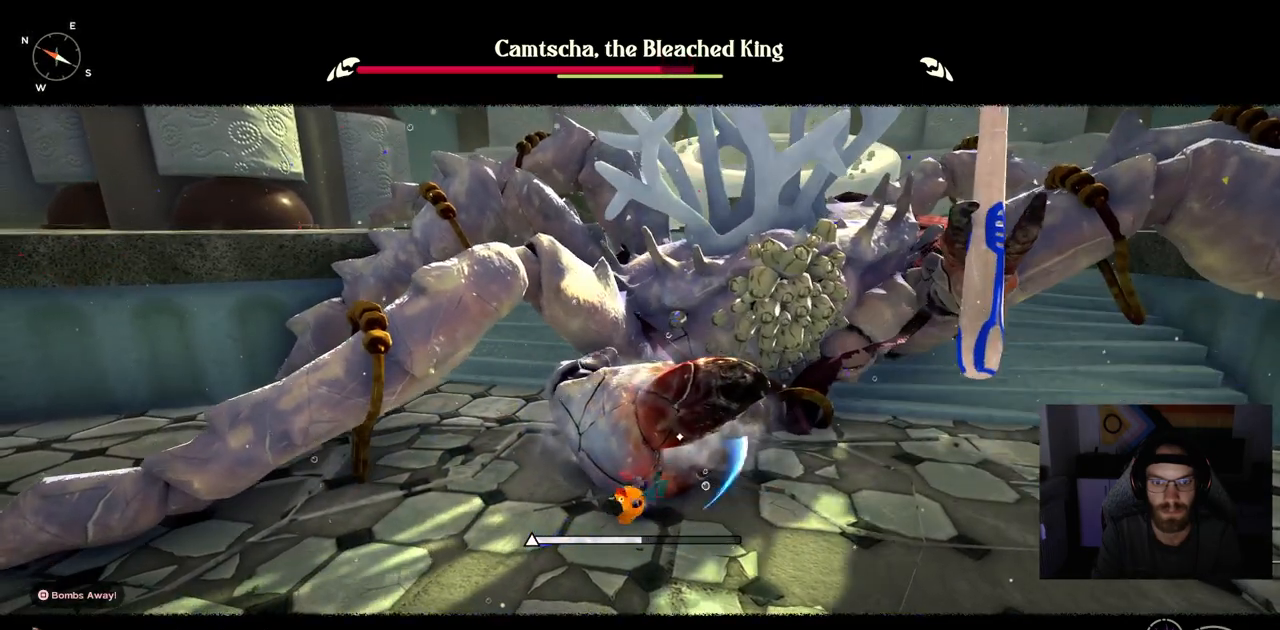
{"buttons": [], "left_stick": "up-right", "right_stick": "center", "events": []}
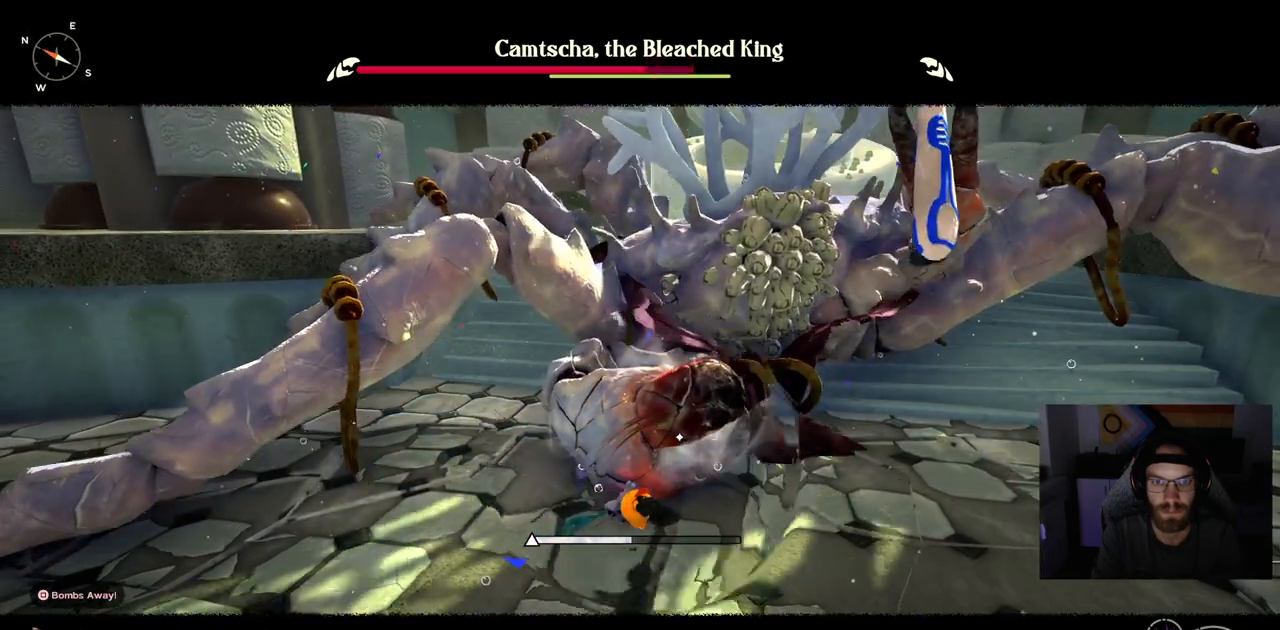
{"buttons": [], "left_stick": "right", "right_stick": "center", "events": [[317, "left_stick", "right"]]}
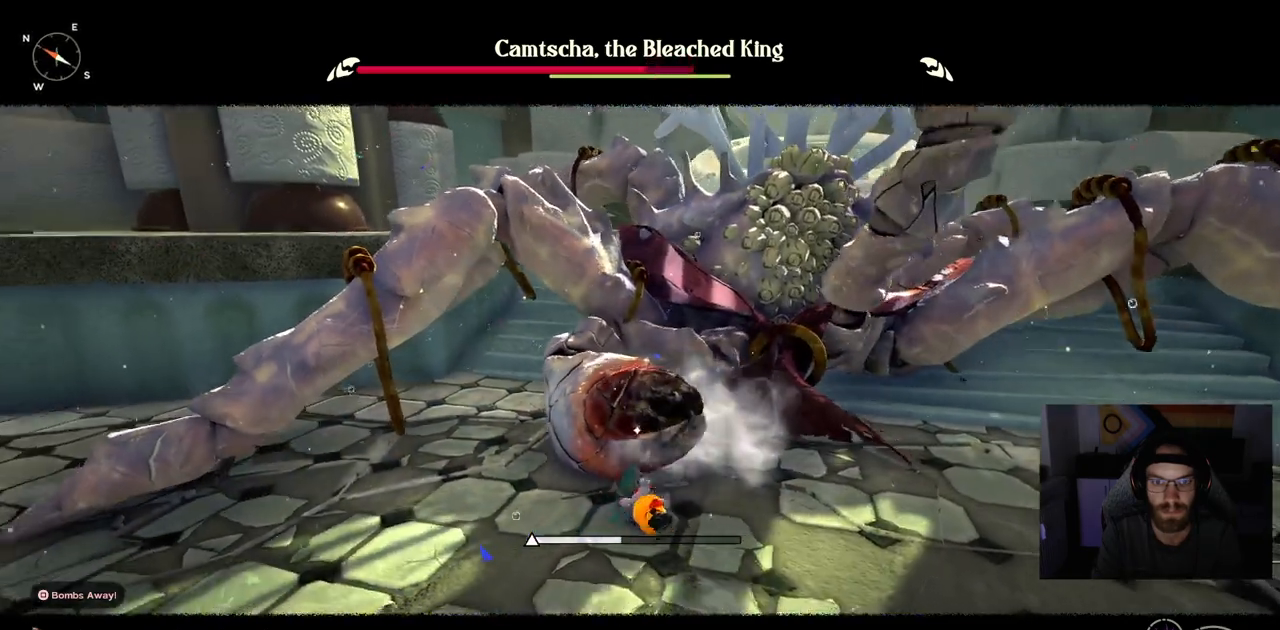
{"buttons": [], "left_stick": "right", "right_stick": "center", "events": []}
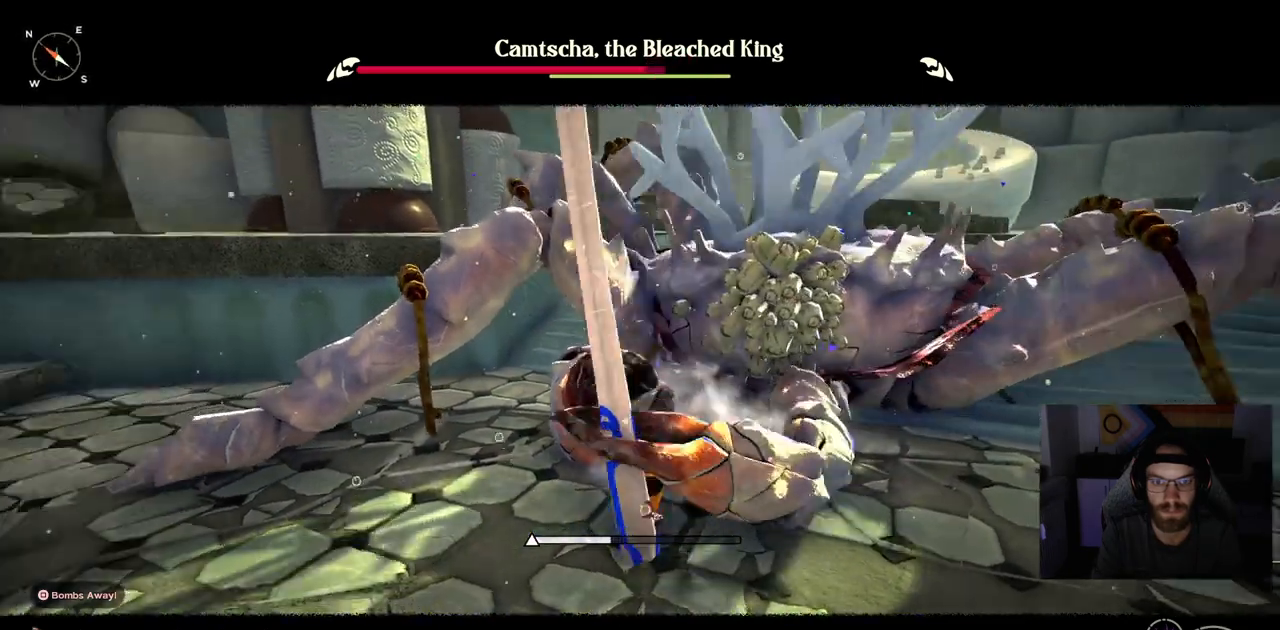
{"buttons": [], "left_stick": "right", "right_stick": "center", "events": []}
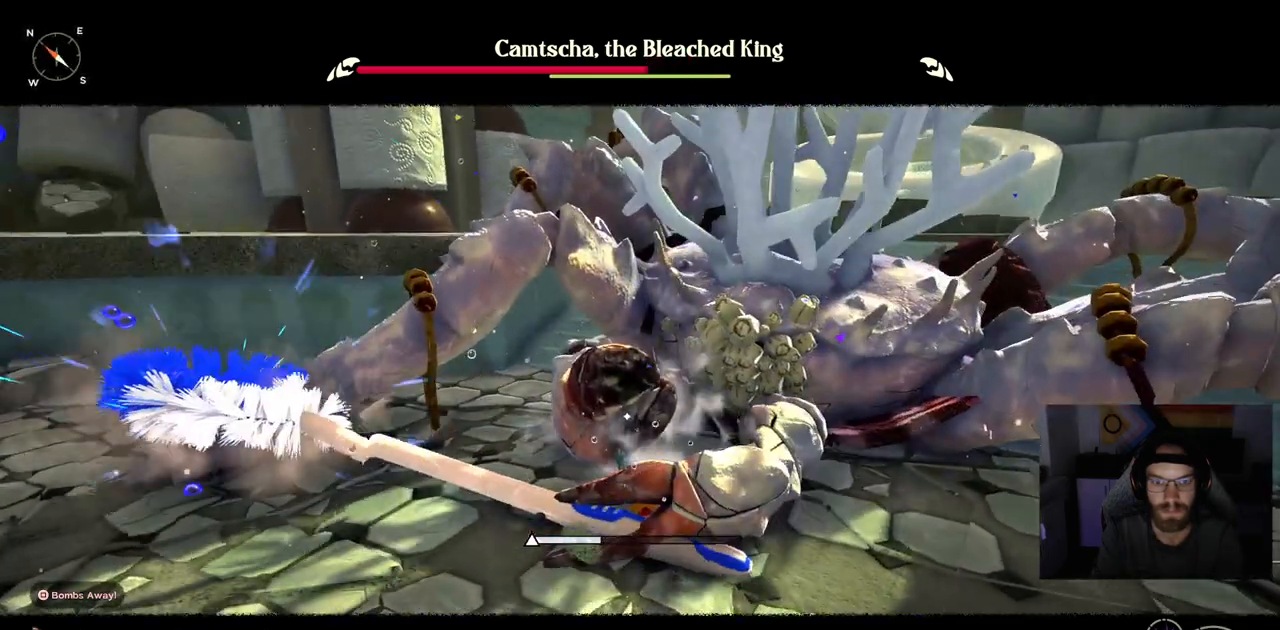
{"buttons": [], "left_stick": "right", "right_stick": "center", "events": []}
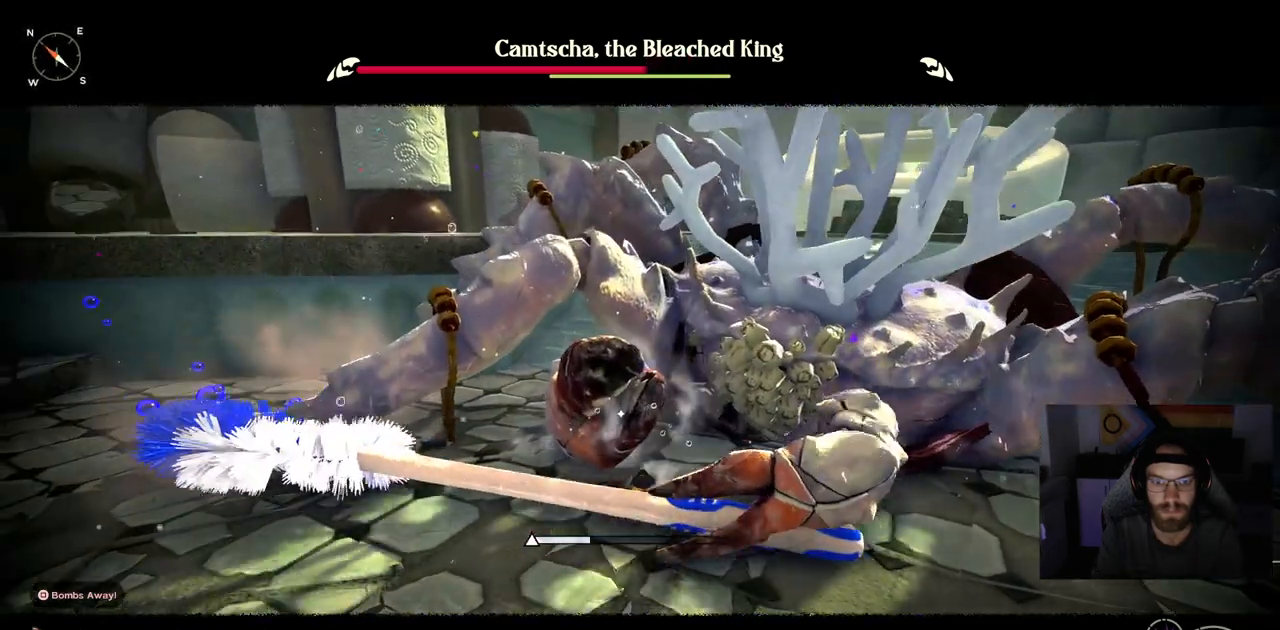
{"buttons": [], "left_stick": "center", "right_stick": "center"}
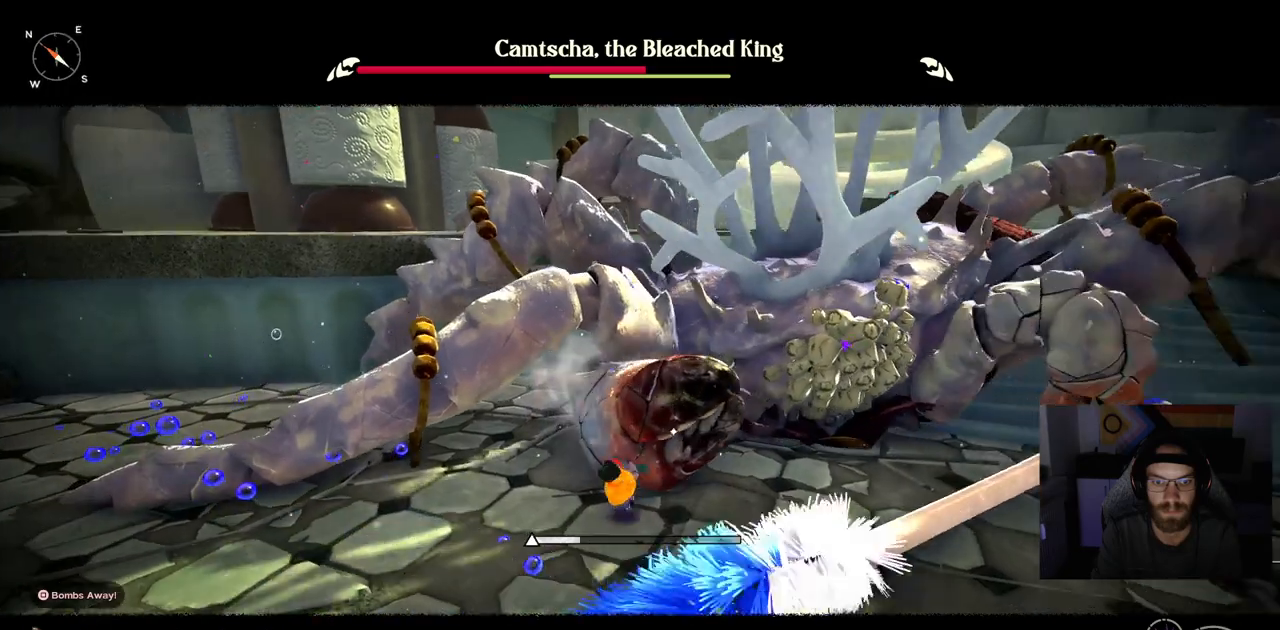
{"buttons": [], "left_stick": "center", "right_stick": "center", "events": []}
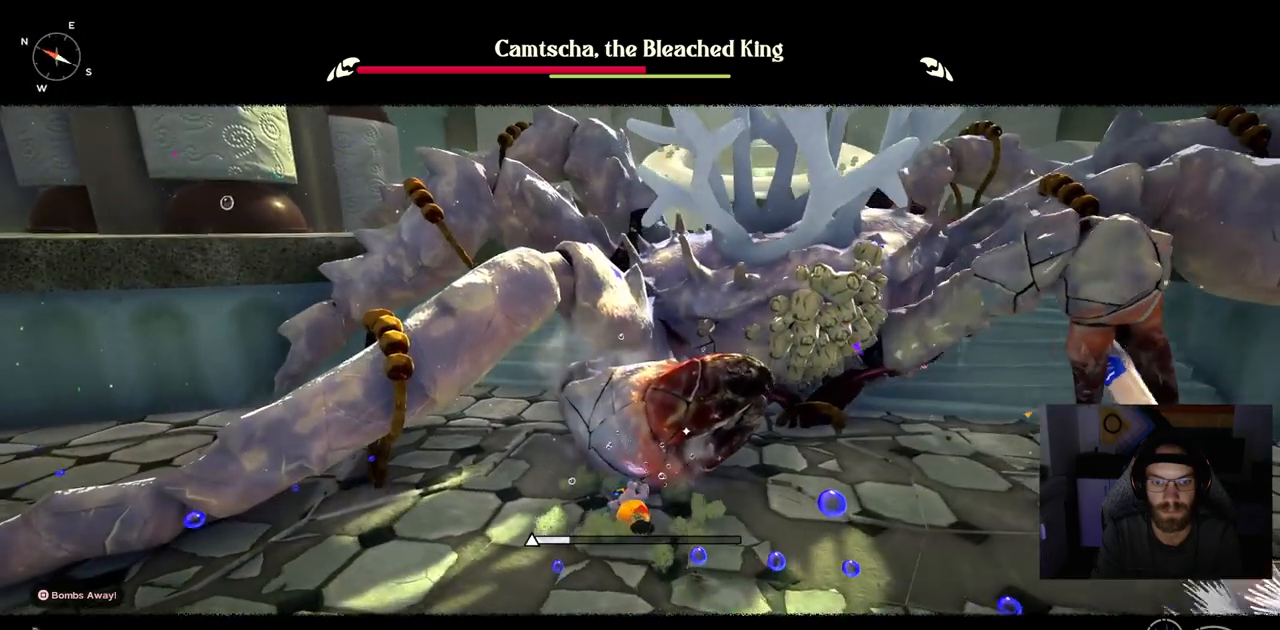
{"buttons": [], "left_stick": "center", "right_stick": "center", "events": []}
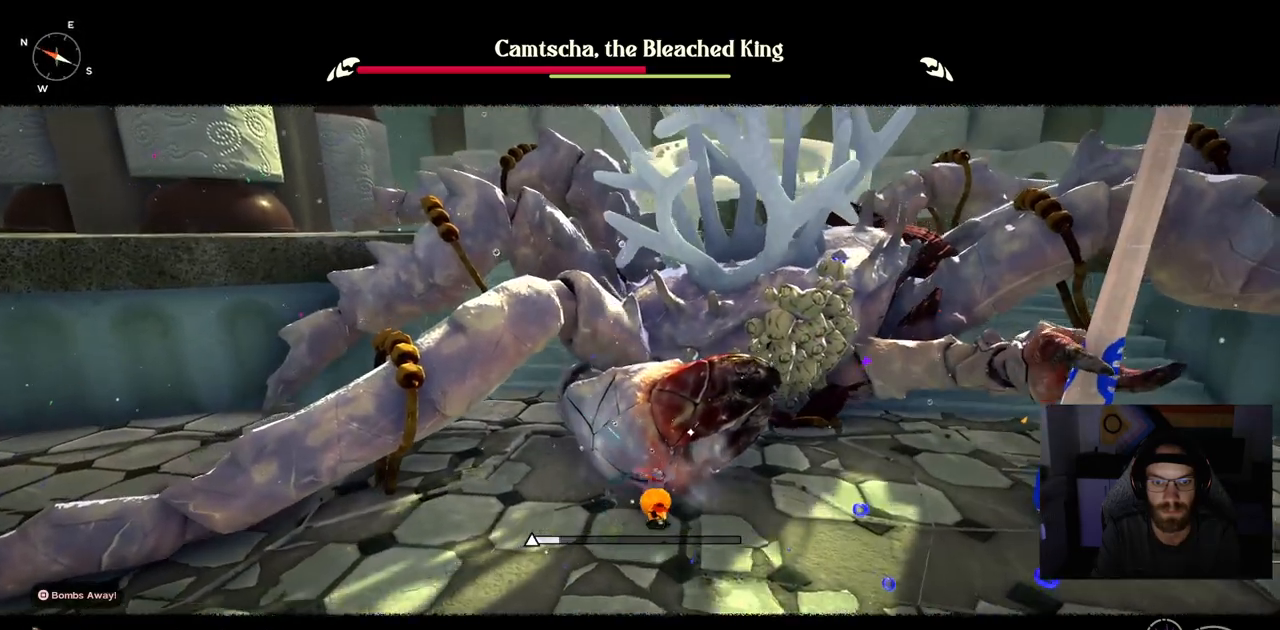
{"buttons": [], "left_stick": "center", "right_stick": "center", "events": []}
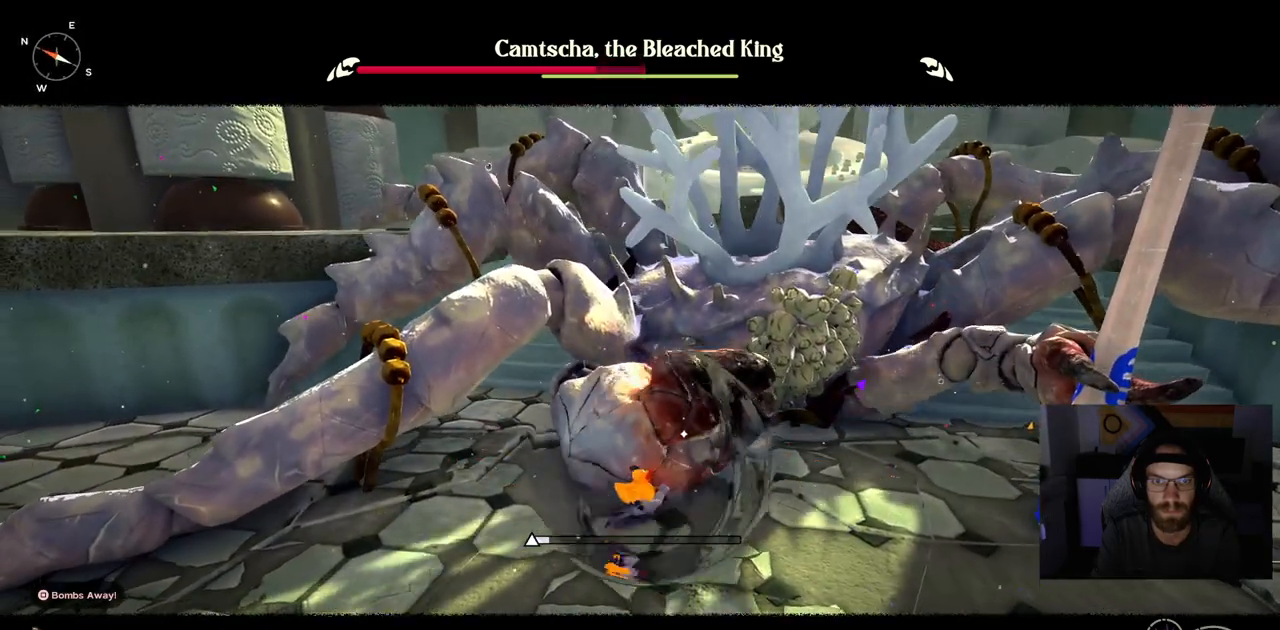
{"buttons": [], "left_stick": "up", "right_stick": "center", "events": [[100, "left_stick", "up"]]}
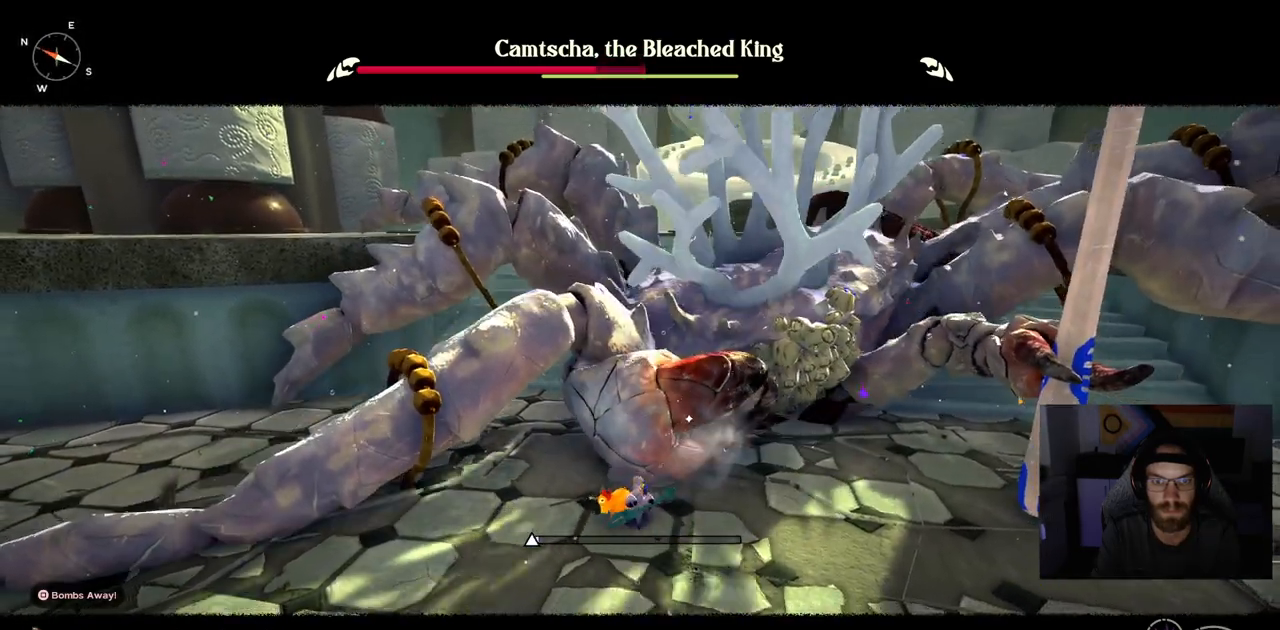
{"buttons": [], "left_stick": "up", "right_stick": "center", "events": []}